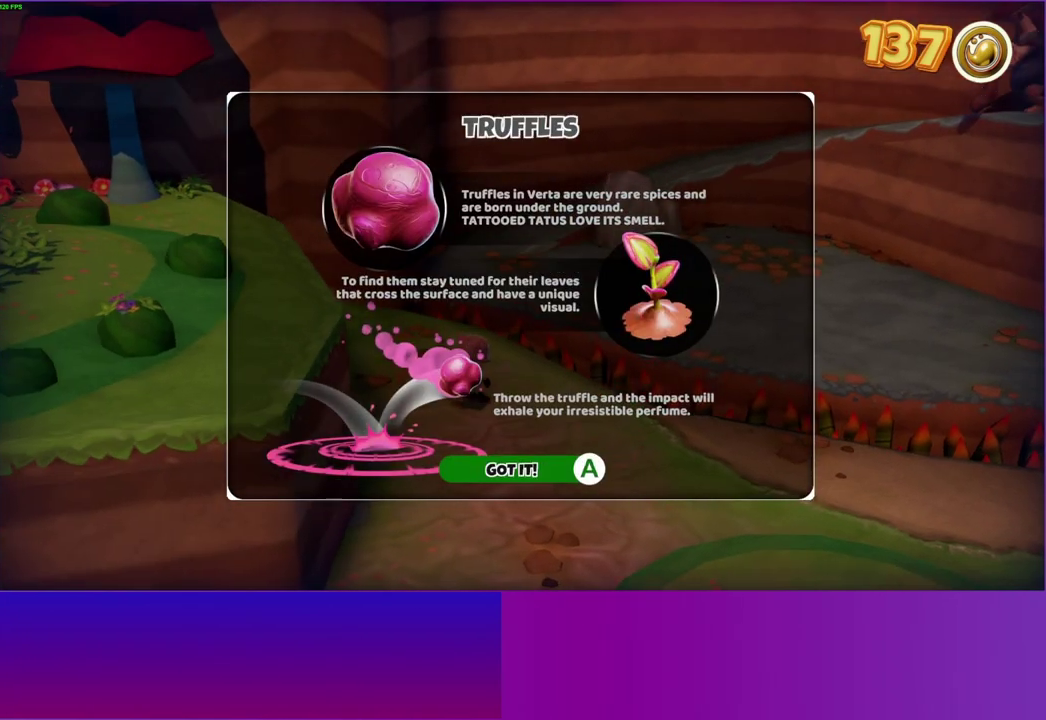
Gameplay with a controller (Xbox layout); each line is a JSON object with the inputs held at the frame after it. "events" lists button and stick changes between this image and that frame as [ms after this image, input, new state], when the widget could be followed in between. This overlay highlights the sticks when they move; stick clicks (L3 R3) are not distinguishable. Not read: L3 R3 left_stick.
{"buttons": ["A"], "right_stick": "center", "events": [[67, "A", "down"], [150, "A", "up"], [383, "A", "down"]]}
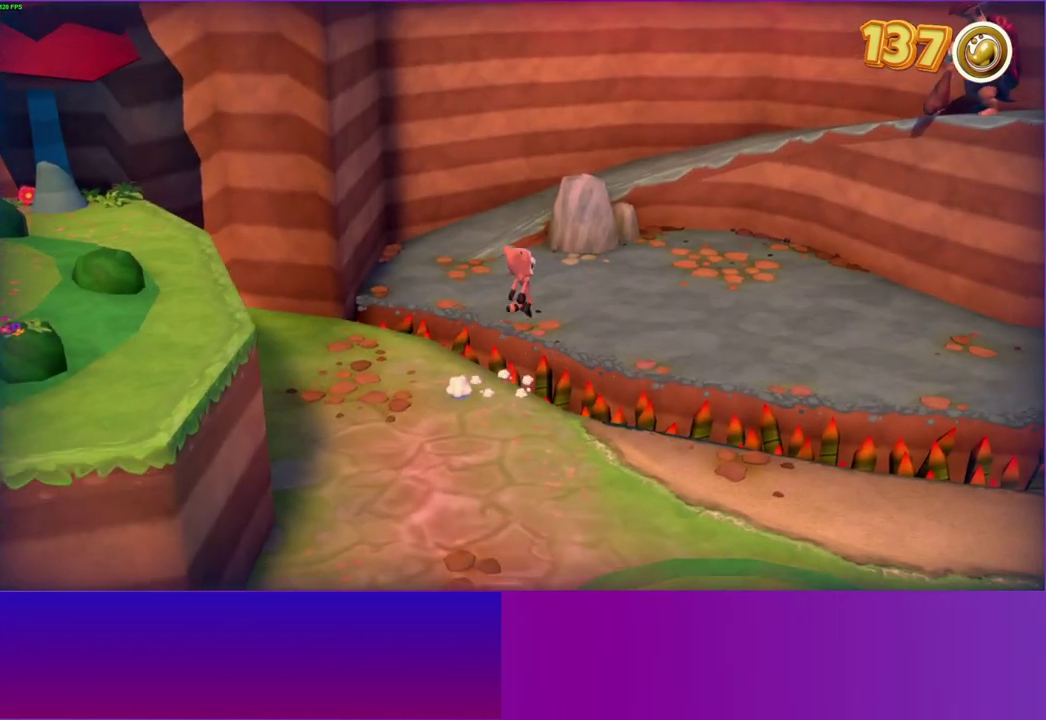
{"buttons": [], "right_stick": "center", "events": [[17, "A", "up"], [217, "Y", "down"], [350, "Y", "up"]]}
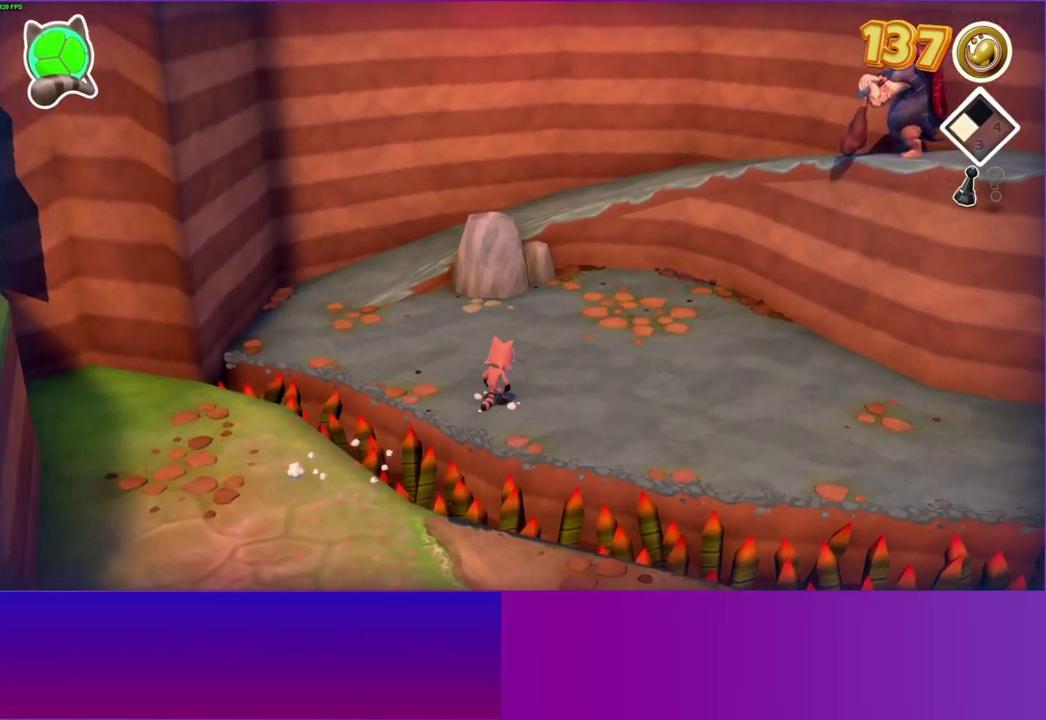
{"buttons": [], "right_stick": "center", "events": []}
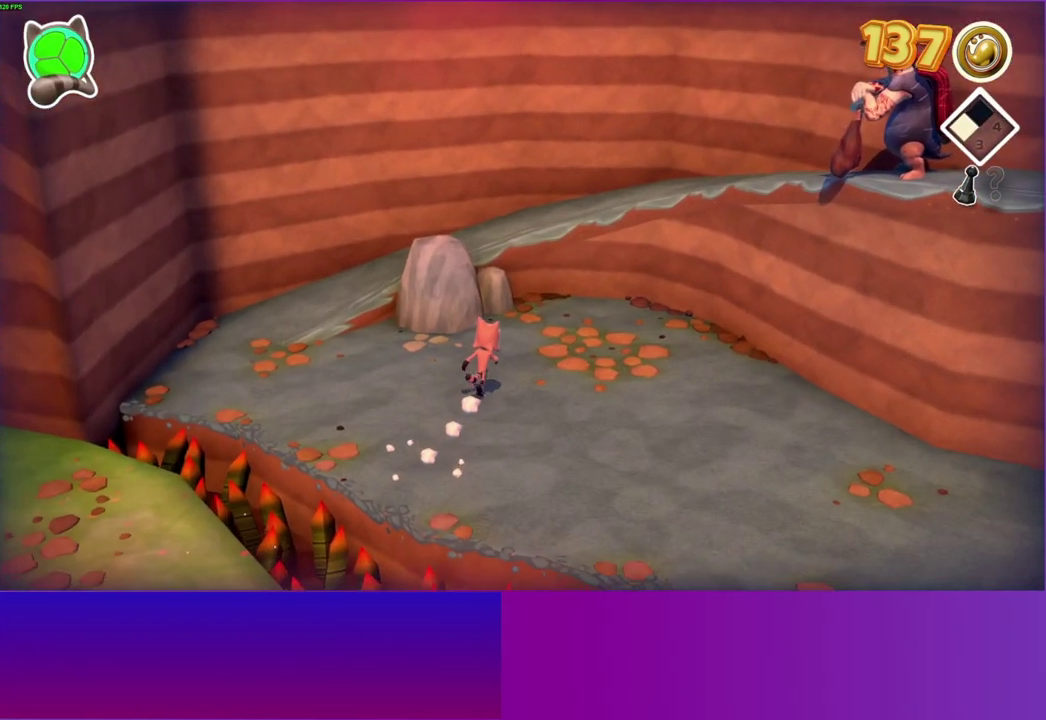
{"buttons": ["A"], "right_stick": "center", "events": [[450, "A", "down"]]}
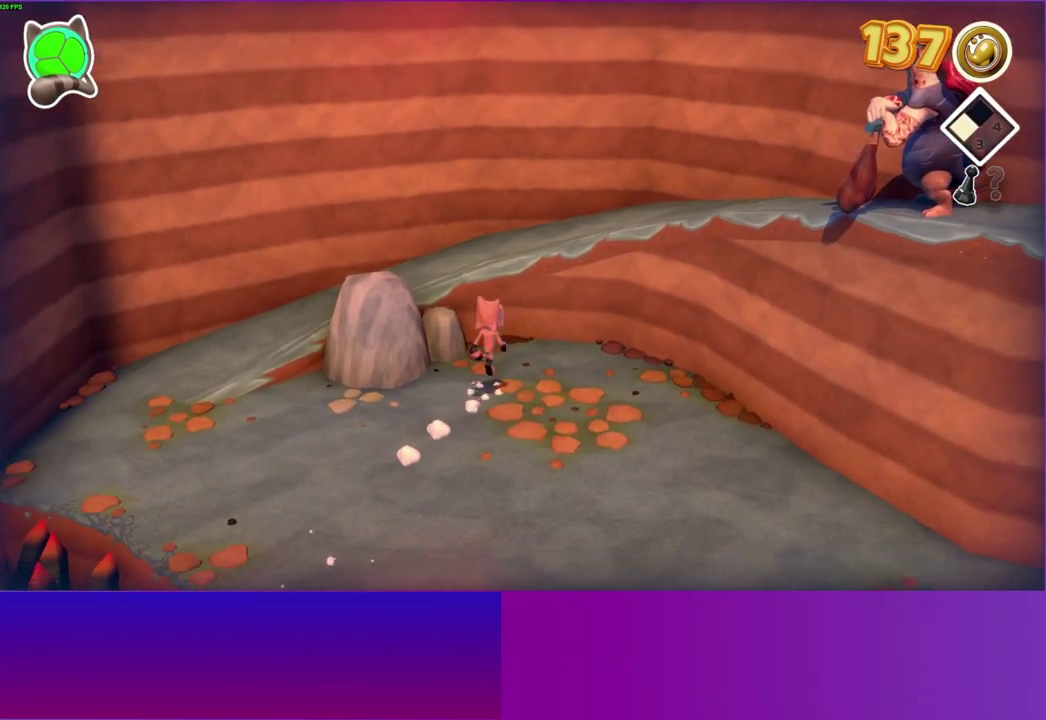
{"buttons": ["Y"], "right_stick": "center", "events": [[333, "A", "up"], [433, "Y", "down"]]}
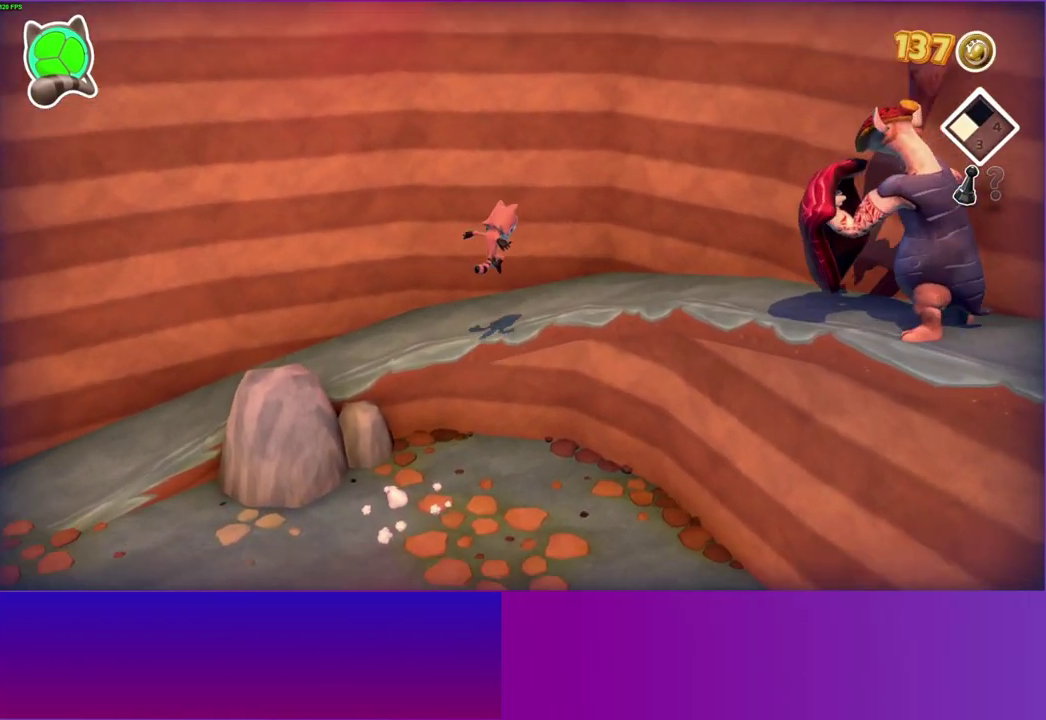
{"buttons": [], "right_stick": "center", "events": [[67, "Y", "up"]]}
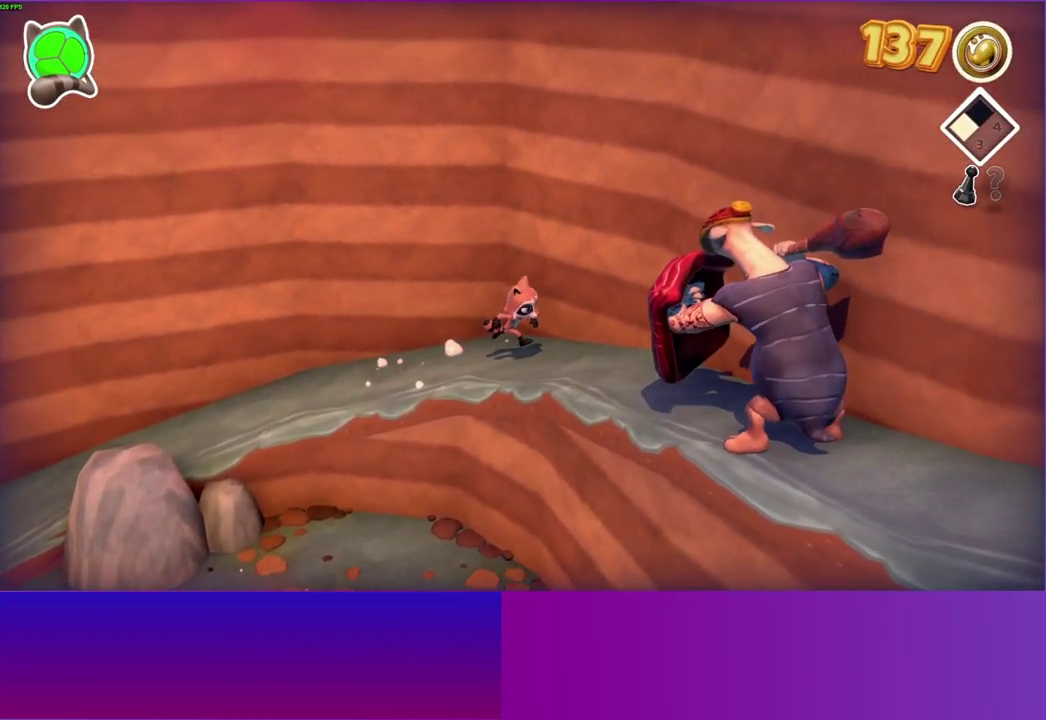
{"buttons": [], "right_stick": "center", "events": []}
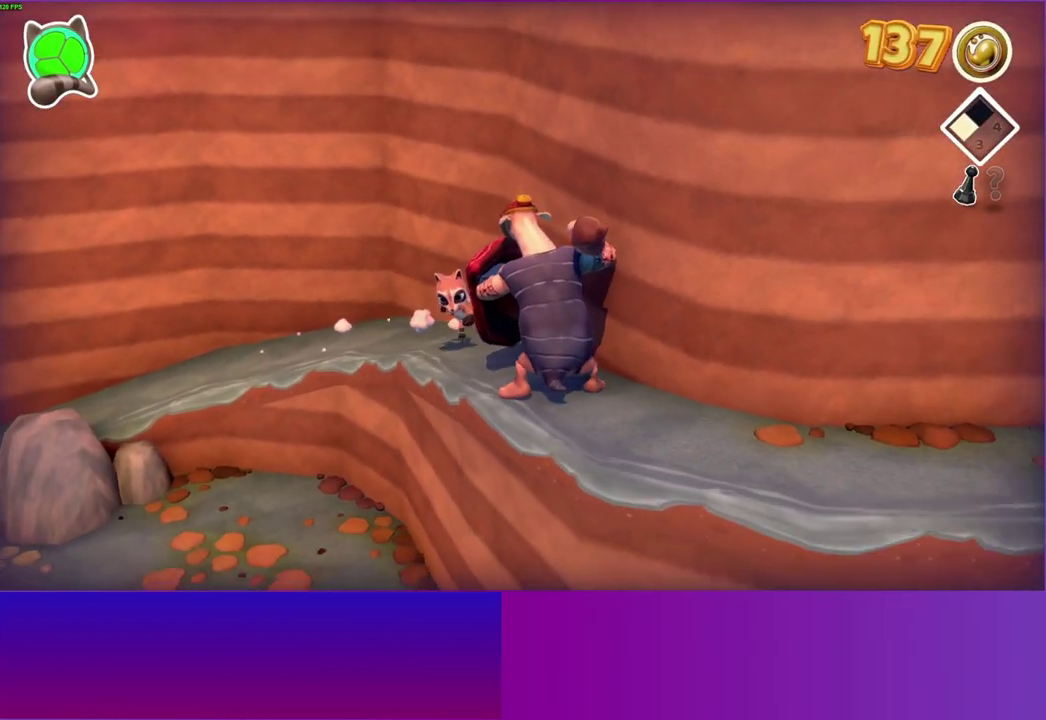
{"buttons": [], "right_stick": "center", "events": []}
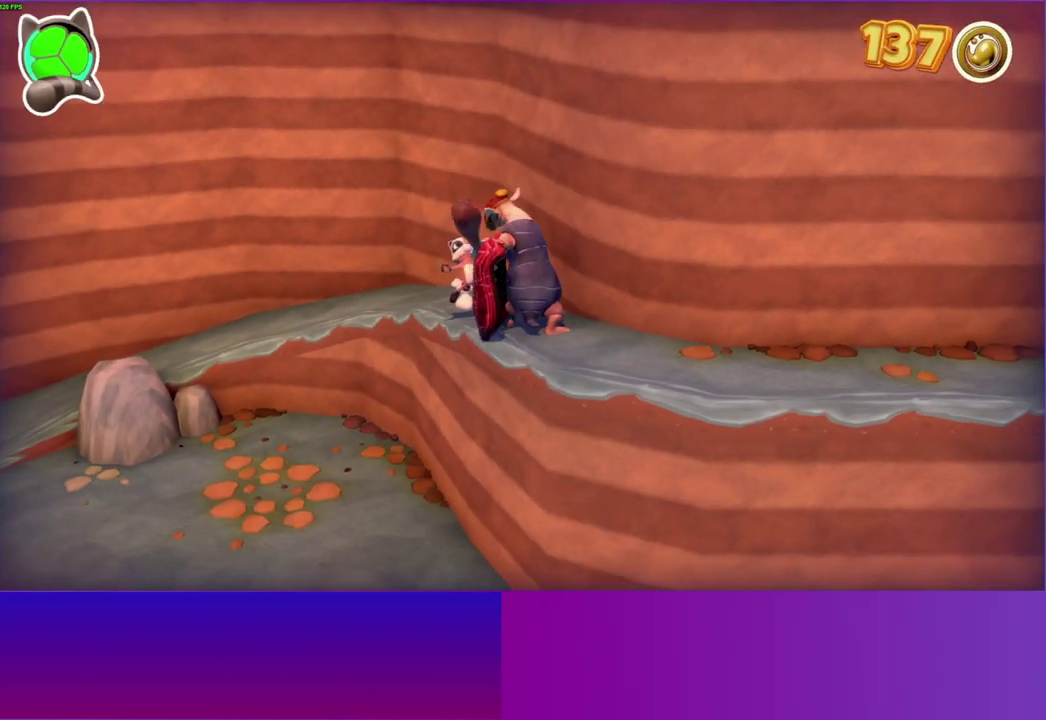
{"buttons": [], "right_stick": "center", "events": []}
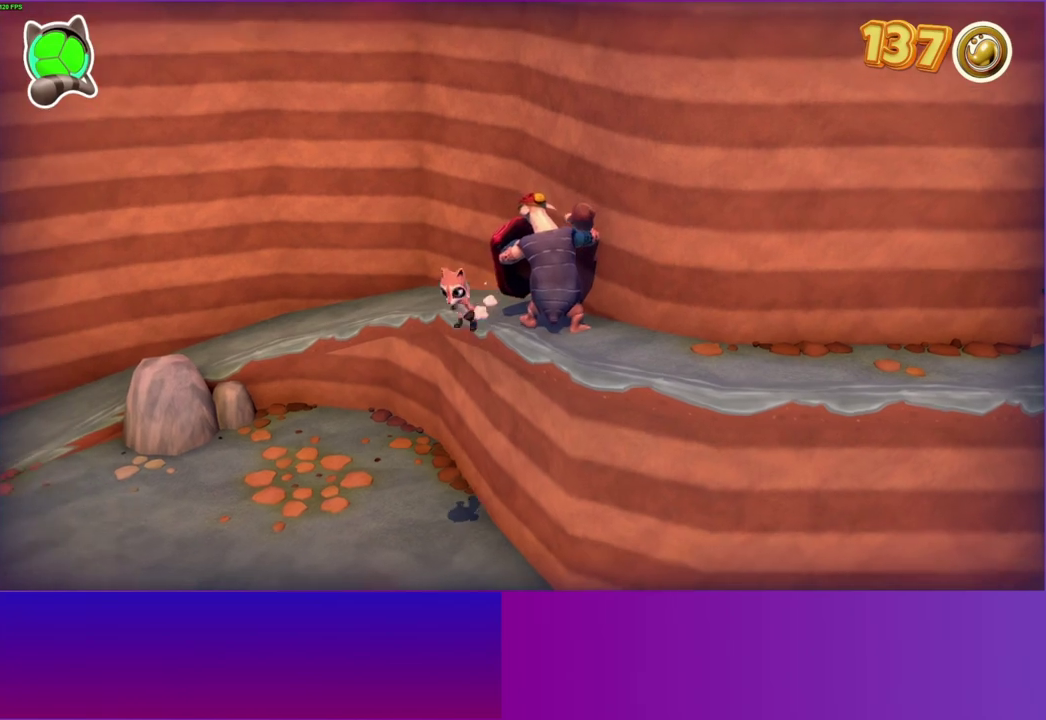
{"buttons": ["A"], "right_stick": "center", "events": [[267, "A", "down"]]}
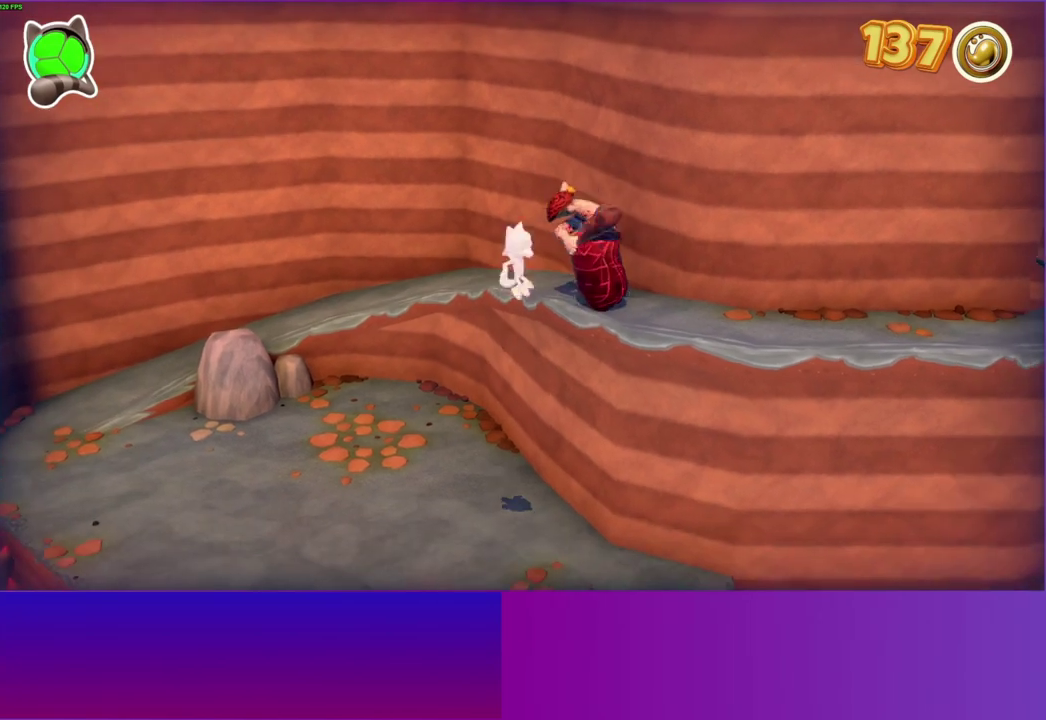
{"buttons": [], "right_stick": "center", "events": [[450, "A", "up"]]}
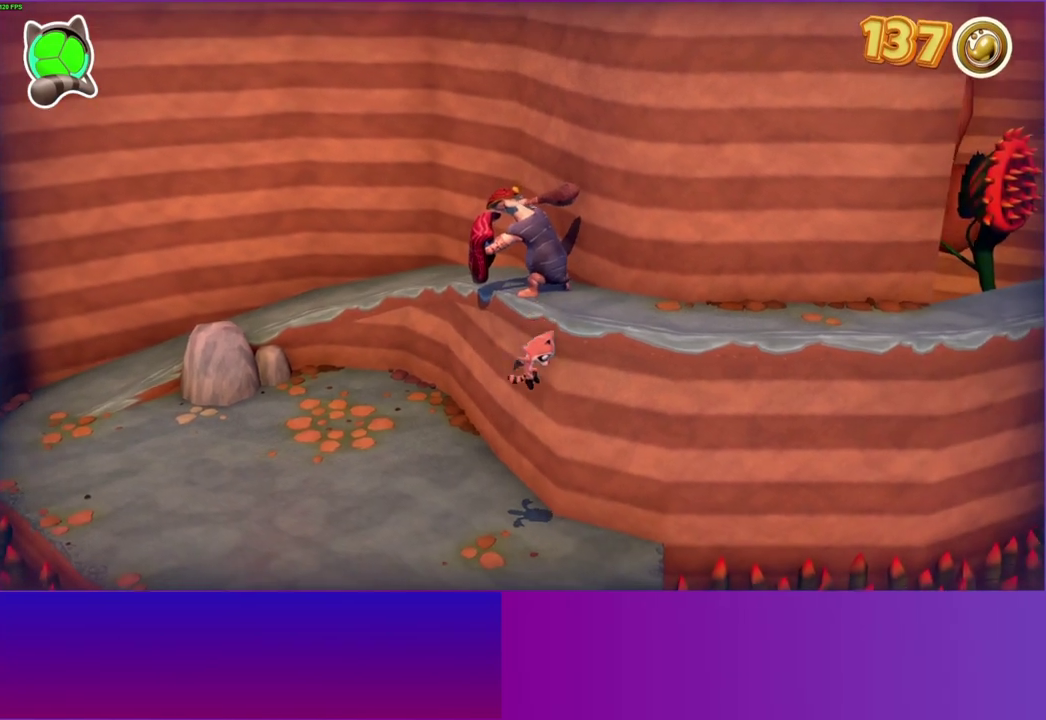
{"buttons": [], "right_stick": "center", "events": [[67, "A", "down"], [233, "A", "up"]]}
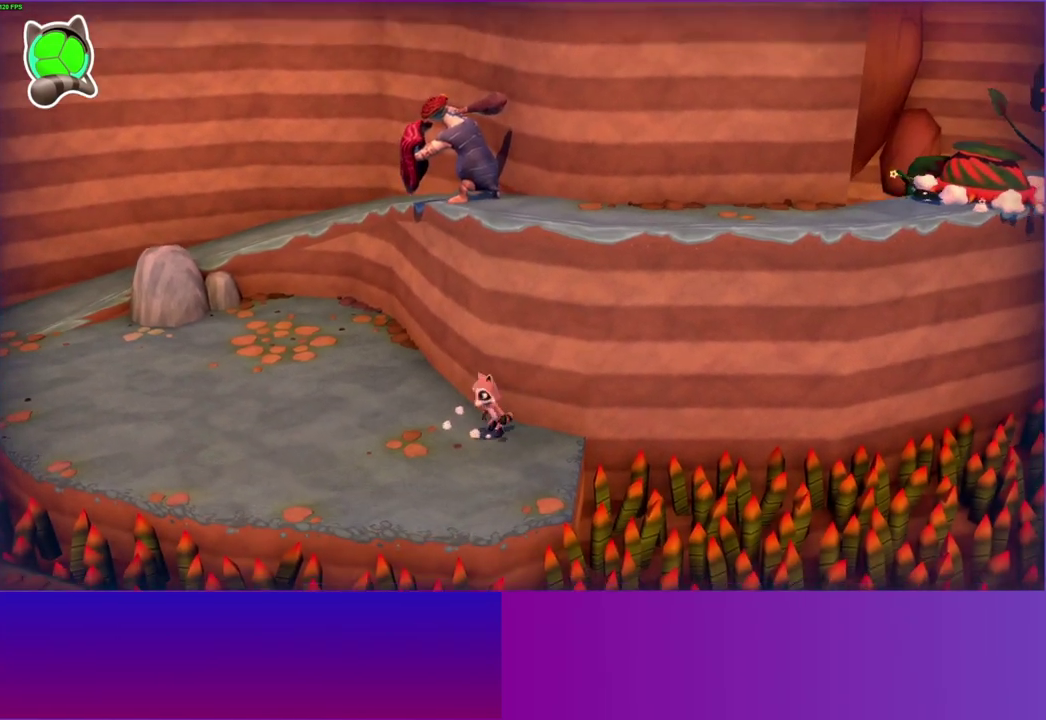
{"buttons": [], "right_stick": "center", "events": [[100, "Y", "down"], [267, "Y", "up"]]}
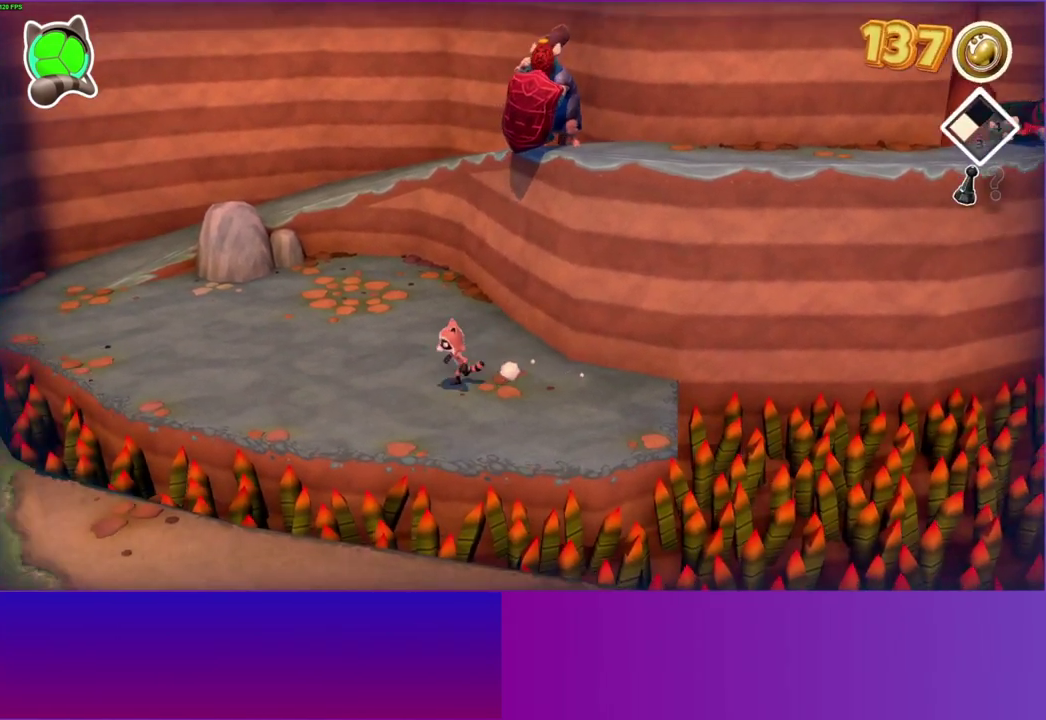
{"buttons": [], "right_stick": "center", "events": []}
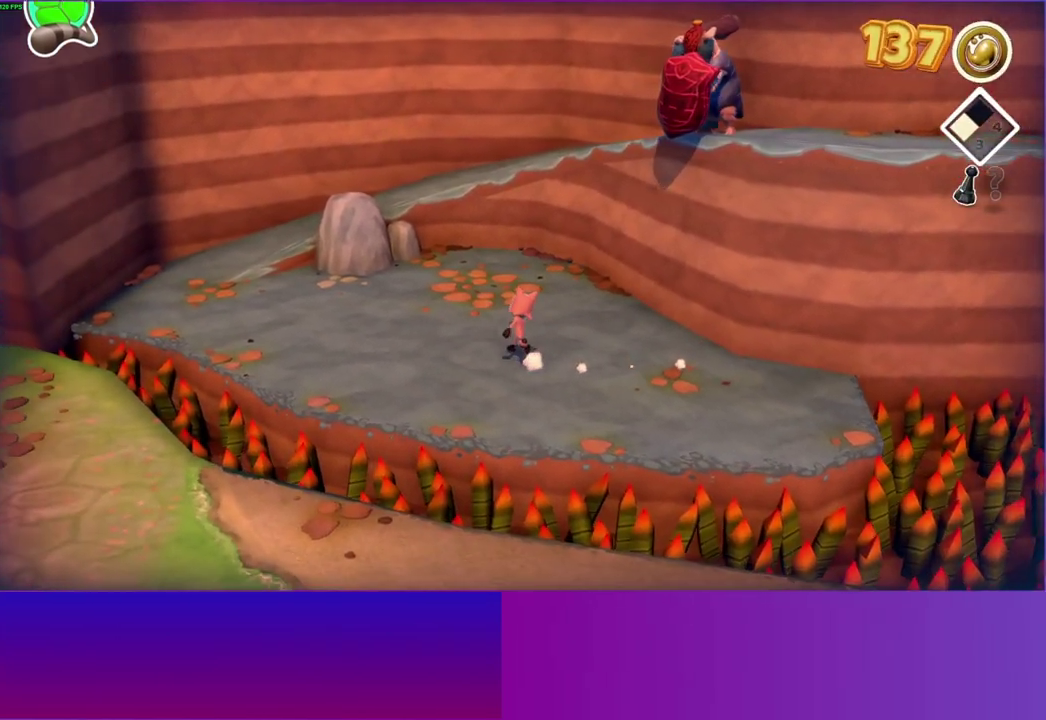
{"buttons": [], "right_stick": "center", "events": []}
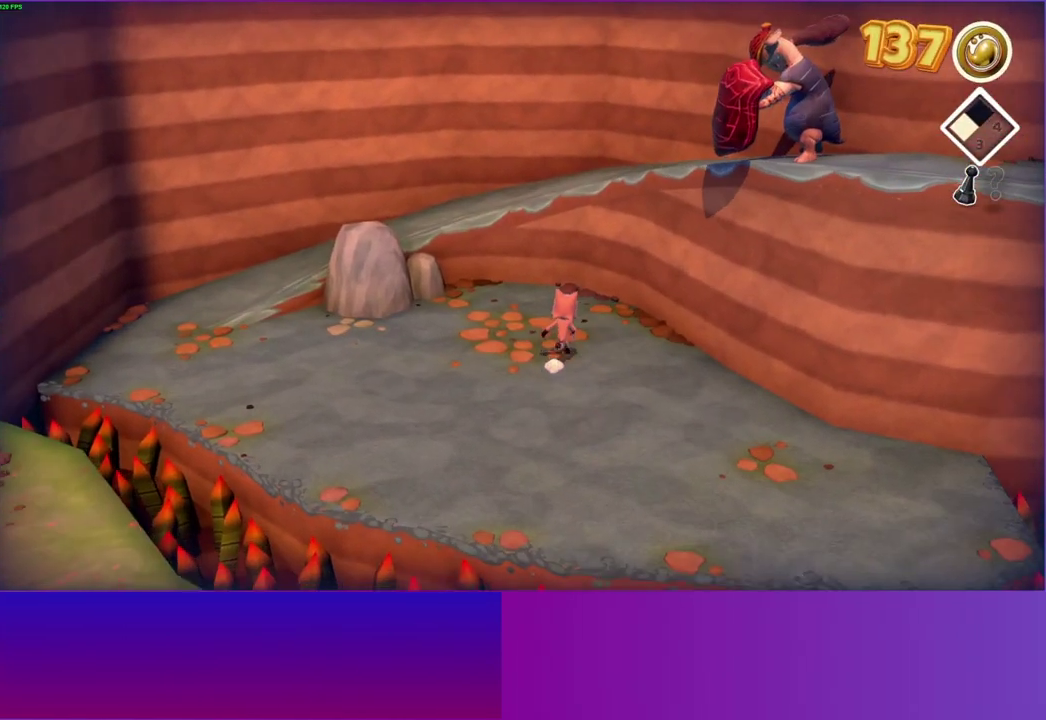
{"buttons": ["A"], "right_stick": "center", "events": [[233, "A", "down"]]}
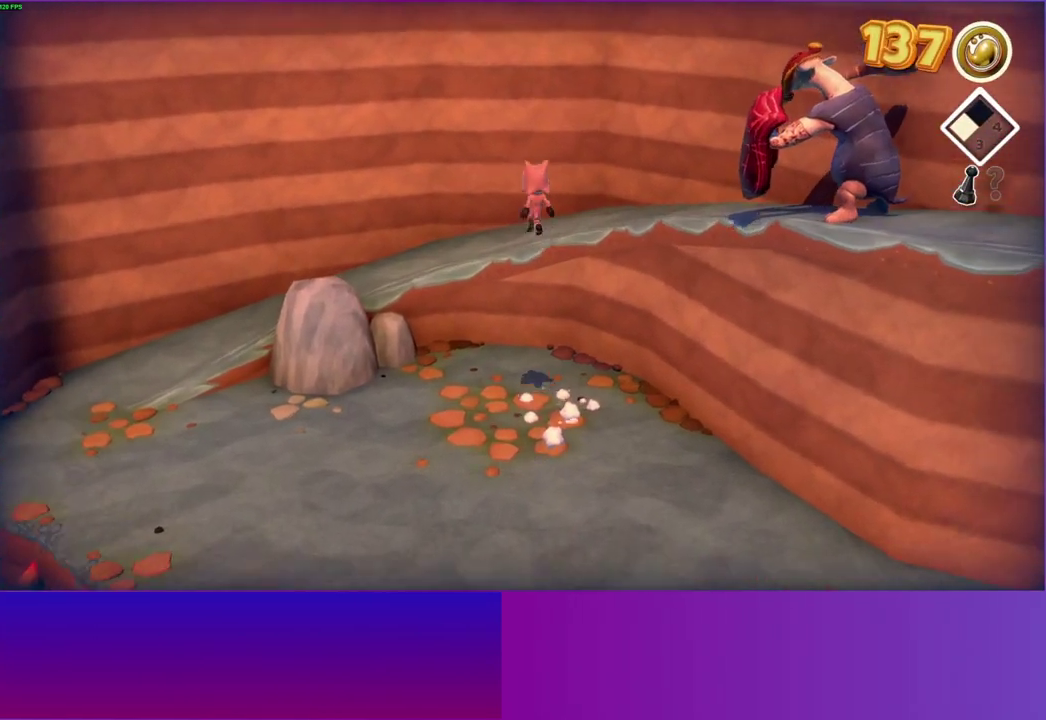
{"buttons": [], "right_stick": "center", "events": [[133, "A", "up"], [250, "Y", "down"], [383, "Y", "up"]]}
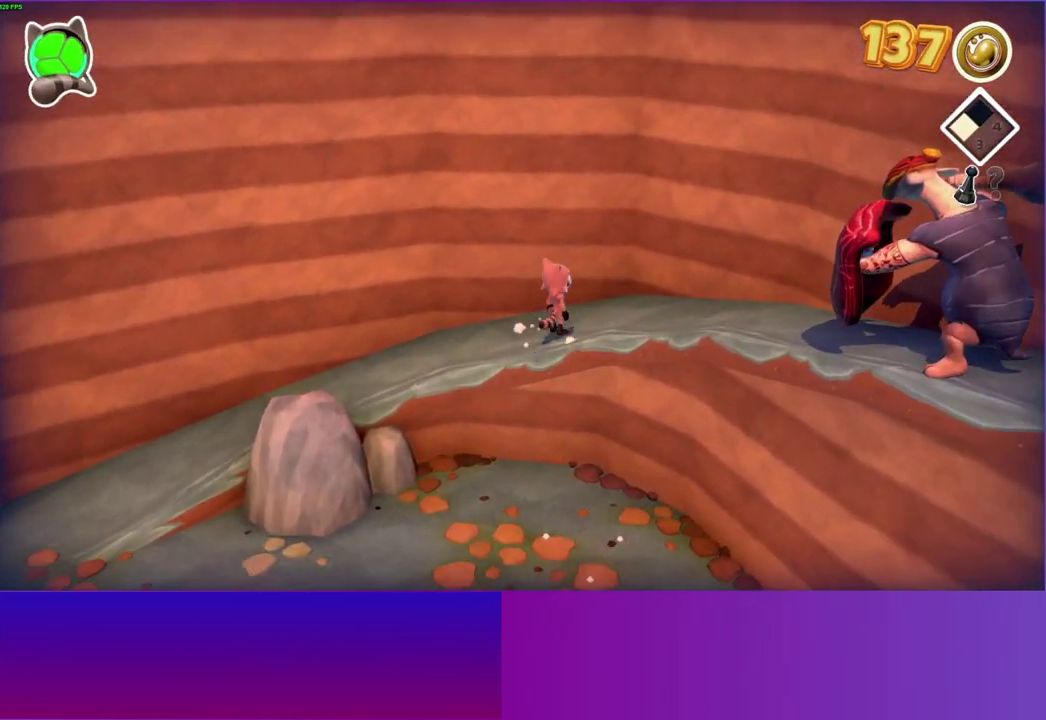
{"buttons": [], "right_stick": "center", "events": []}
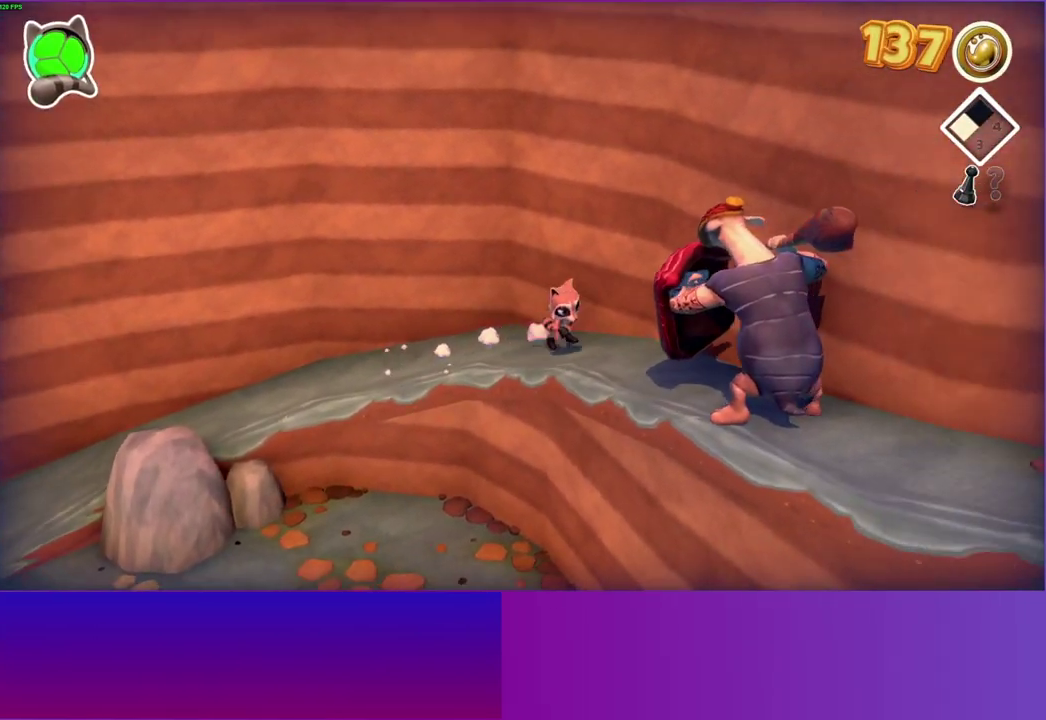
{"buttons": [], "right_stick": "center", "events": []}
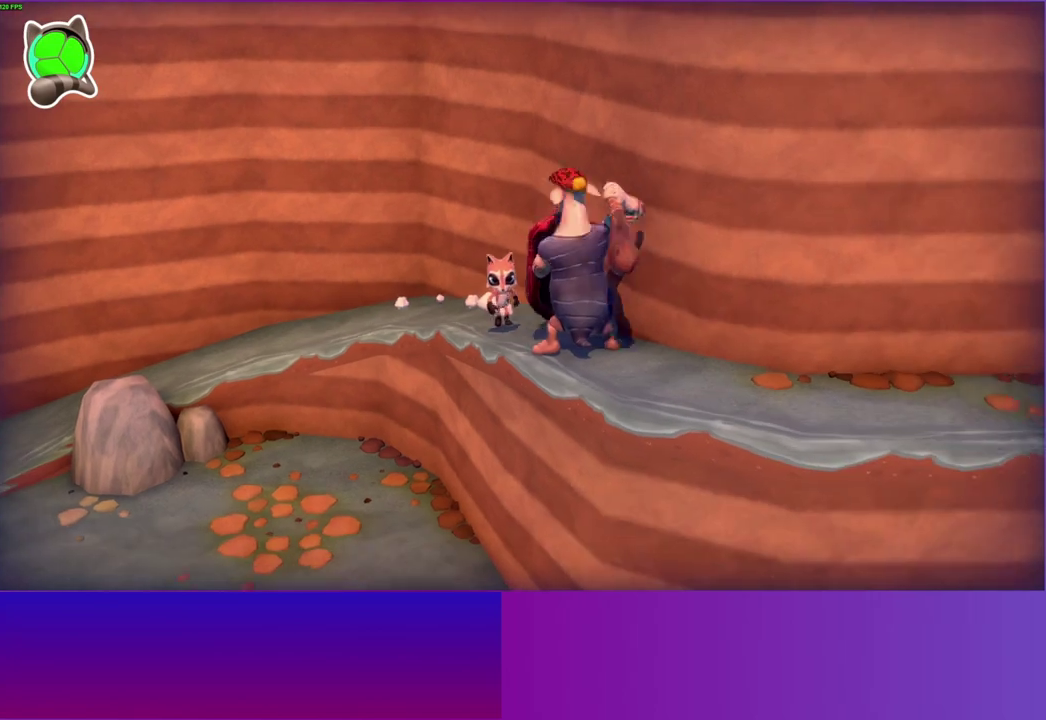
{"buttons": [], "right_stick": "center", "events": []}
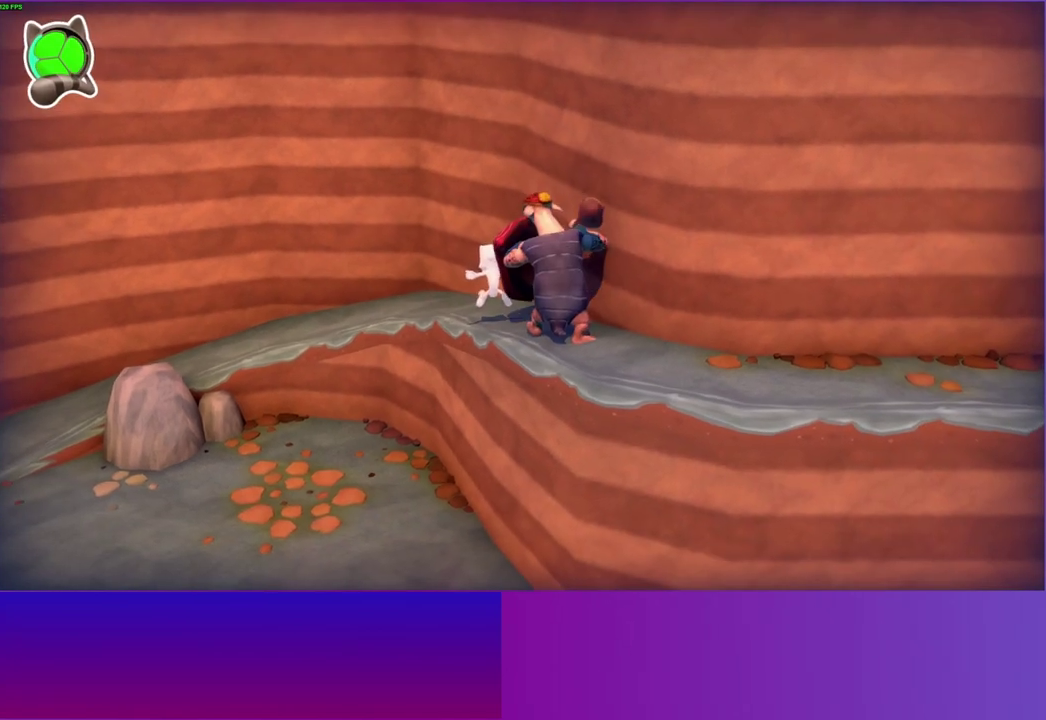
{"buttons": [], "right_stick": "center", "events": []}
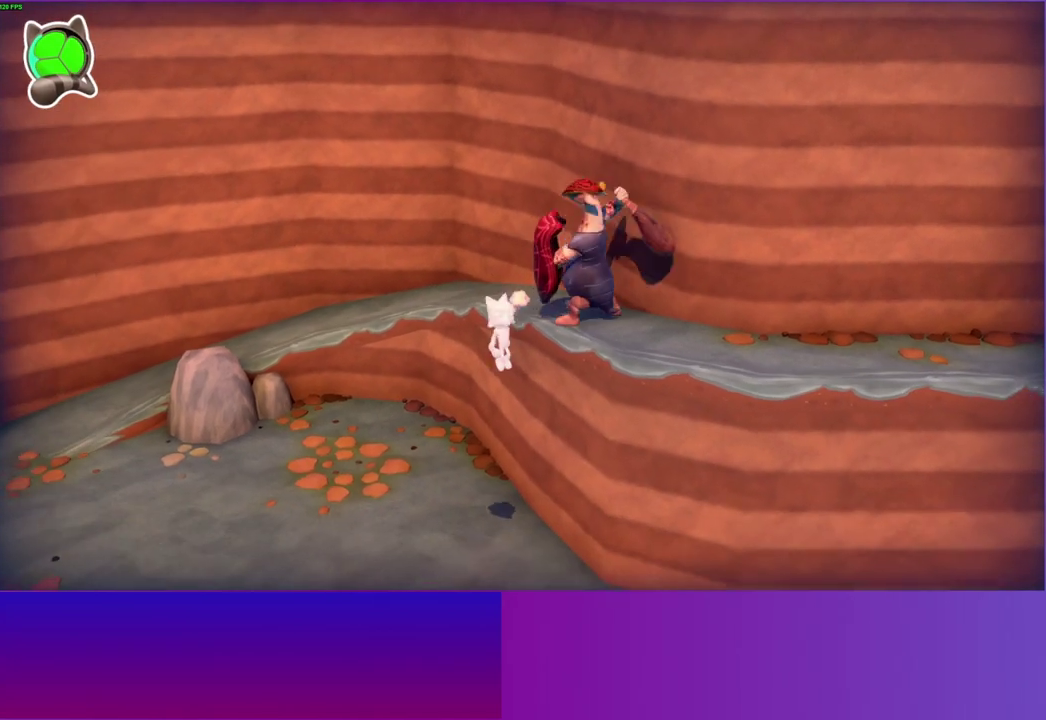
{"buttons": ["A"], "right_stick": "center", "events": [[17, "A", "down"]]}
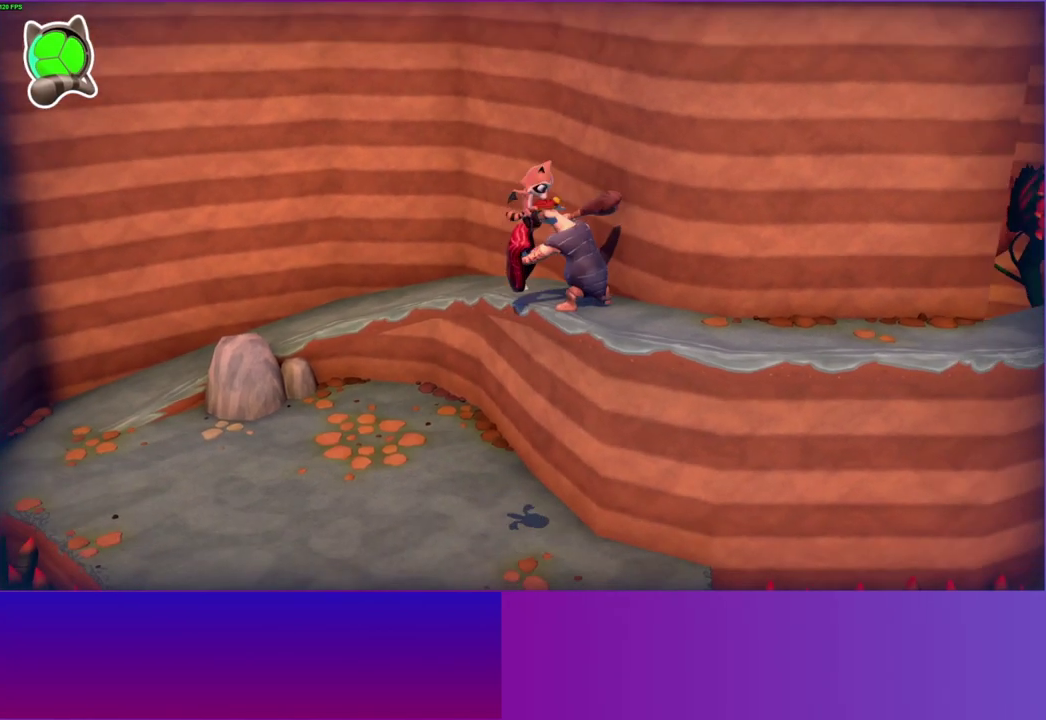
{"buttons": ["A"], "right_stick": "center", "events": [[300, "A", "up"], [383, "A", "down"]]}
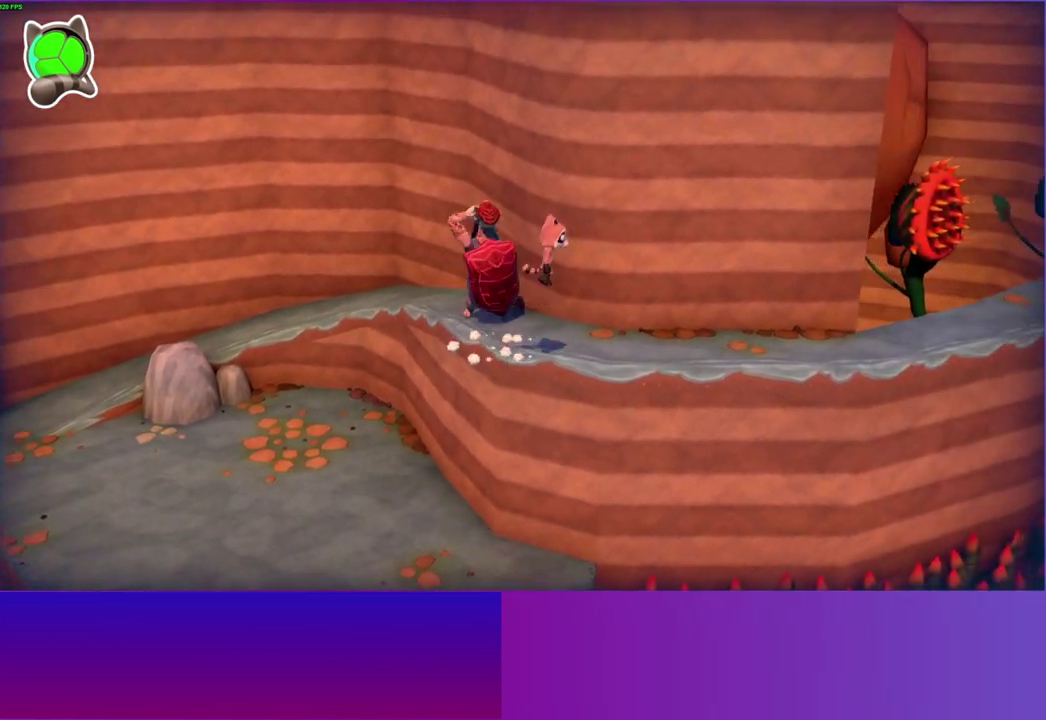
{"buttons": [], "right_stick": "center", "events": [[167, "A", "up"], [250, "Y", "down"], [400, "Y", "up"]]}
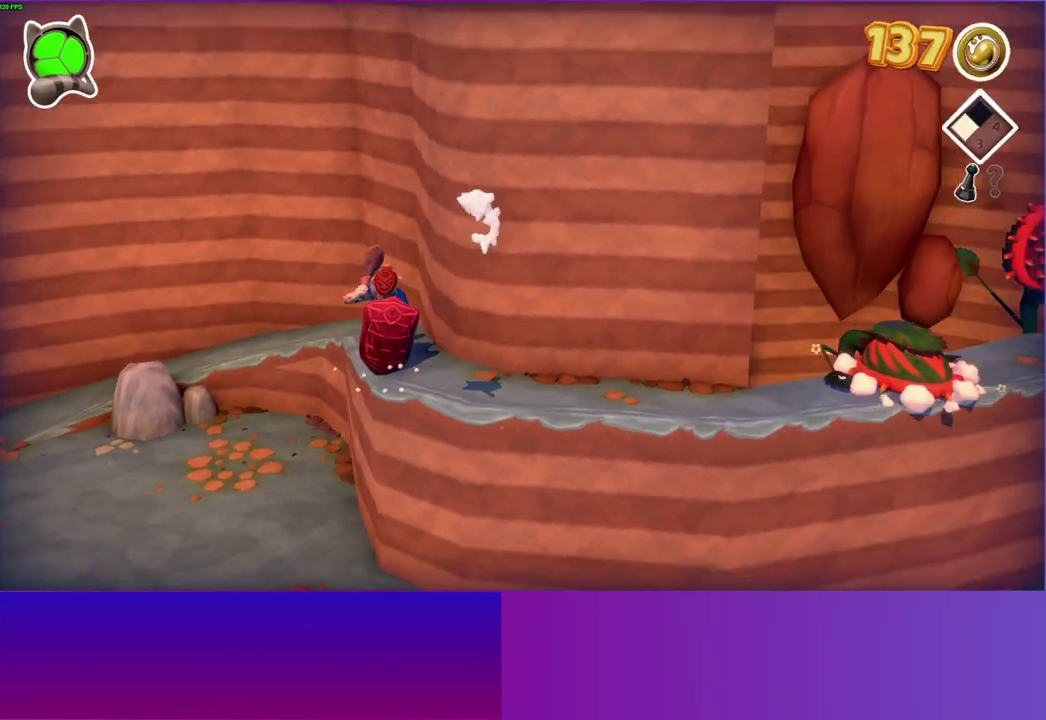
{"buttons": [], "right_stick": "center", "events": []}
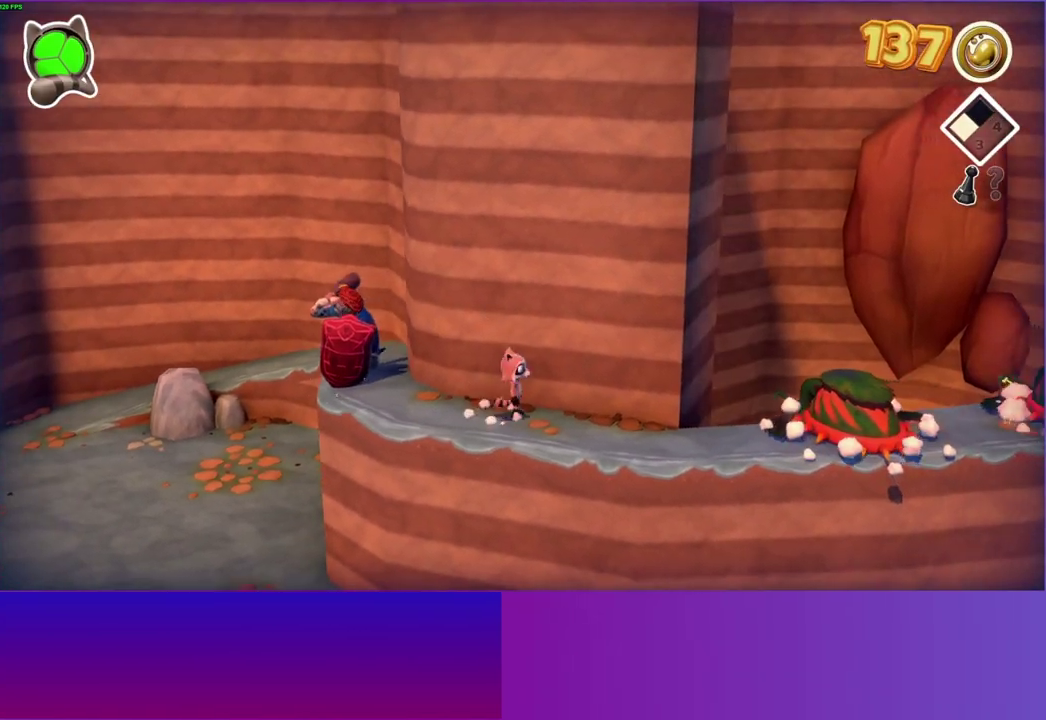
{"buttons": [], "right_stick": "center", "events": []}
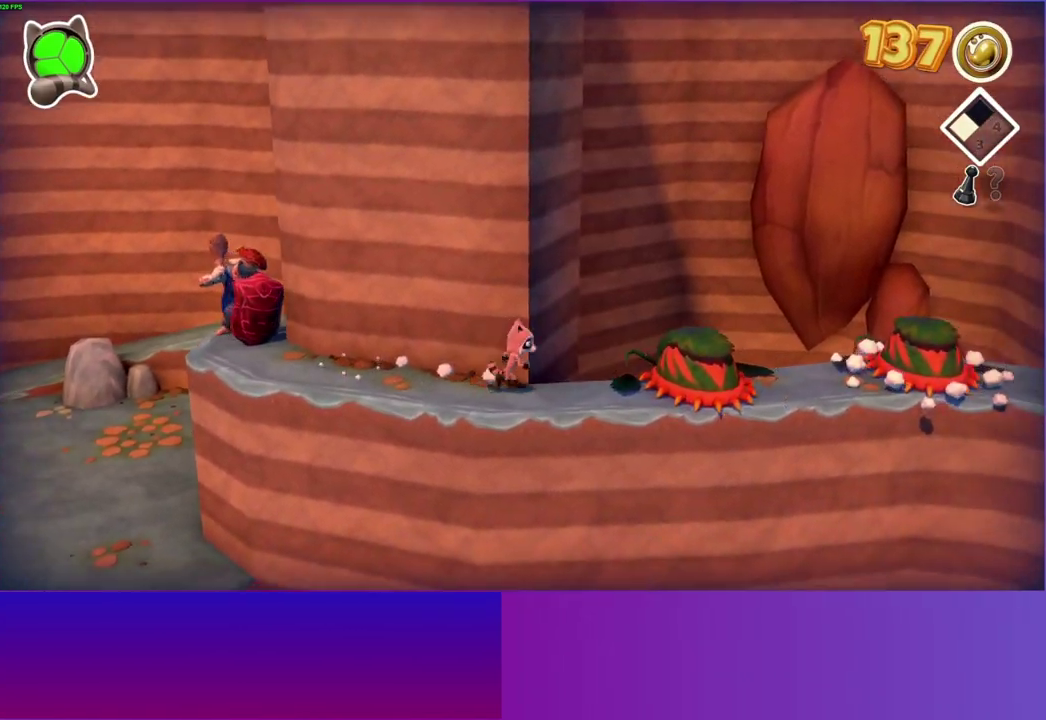
{"buttons": [], "right_stick": "center", "events": [[117, "A", "down"], [400, "A", "up"]]}
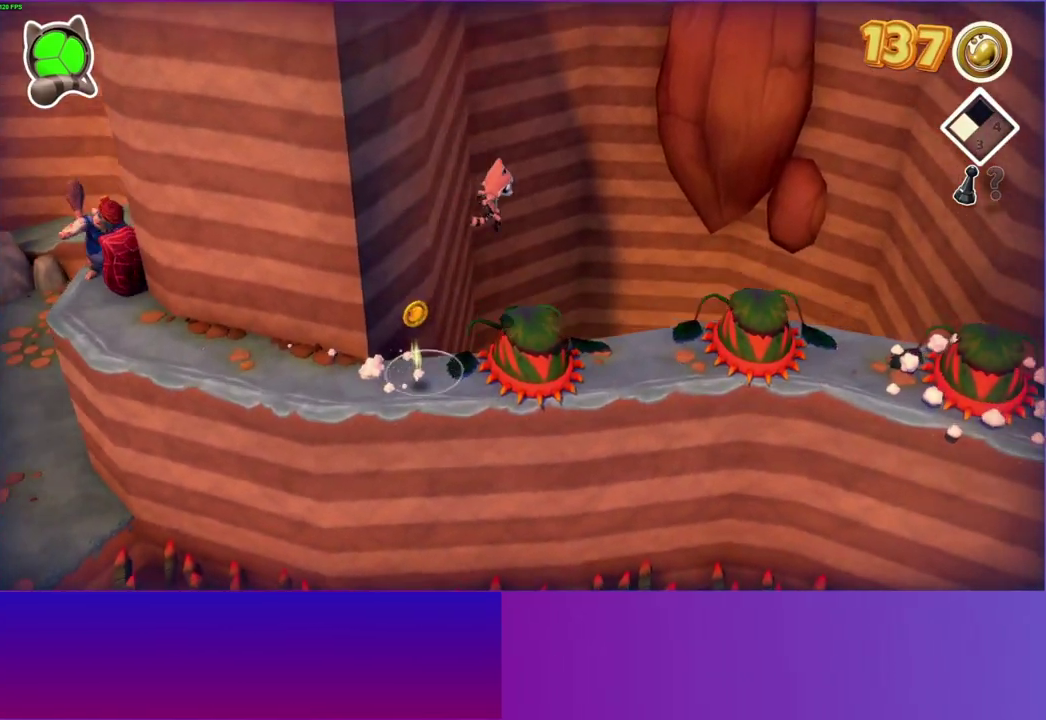
{"buttons": [], "right_stick": "center", "events": []}
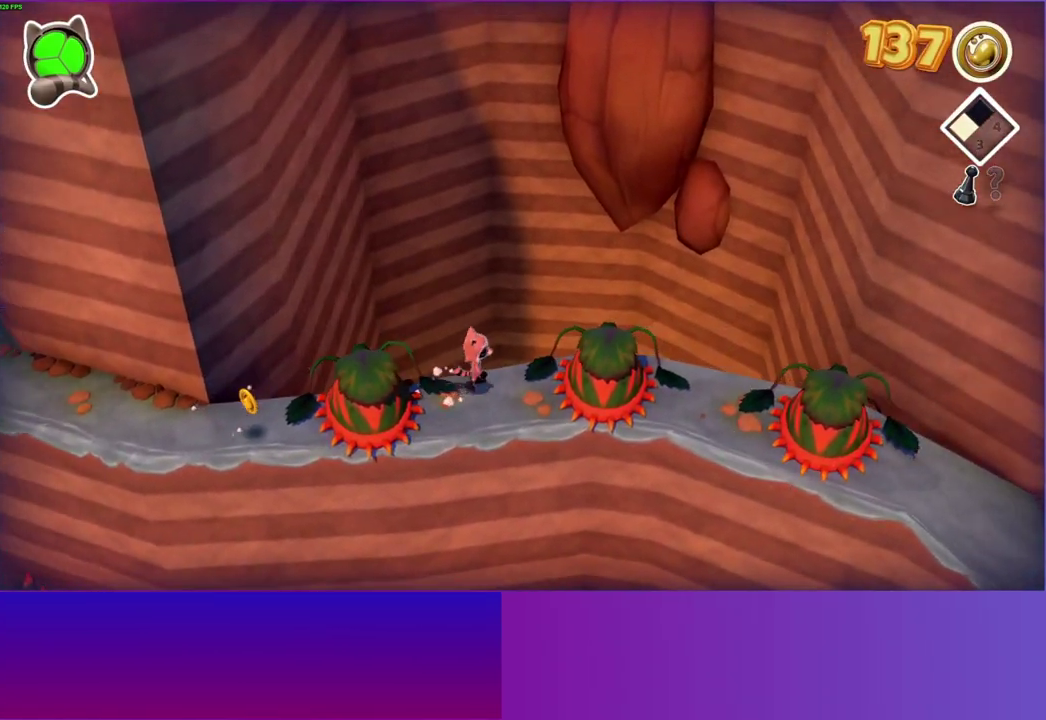
{"buttons": [], "right_stick": "center", "events": [[100, "A", "down"], [317, "A", "up"]]}
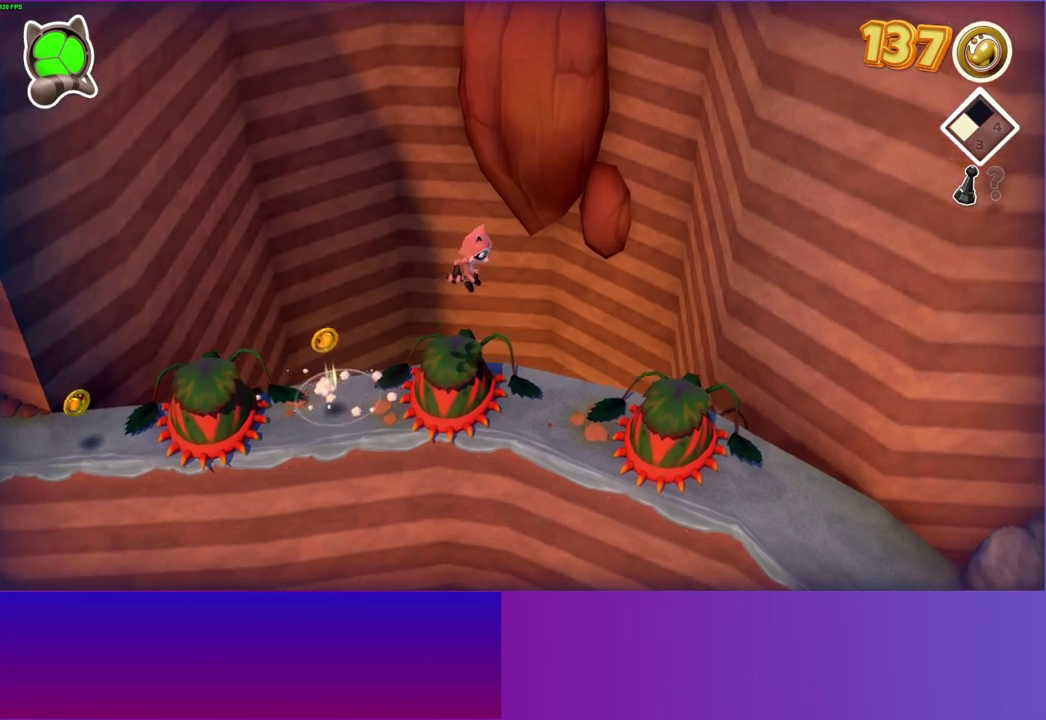
{"buttons": [], "right_stick": "center", "events": [[317, "A", "down"], [483, "A", "up"]]}
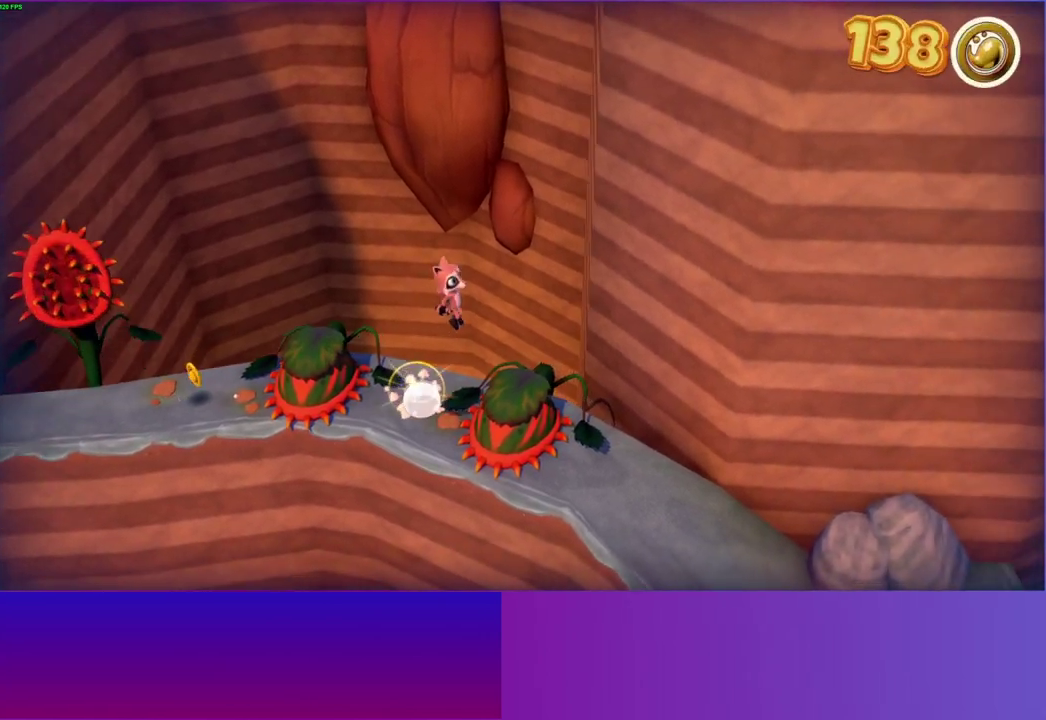
{"buttons": [], "right_stick": "center", "events": [[183, "Y", "down"], [300, "Y", "up"]]}